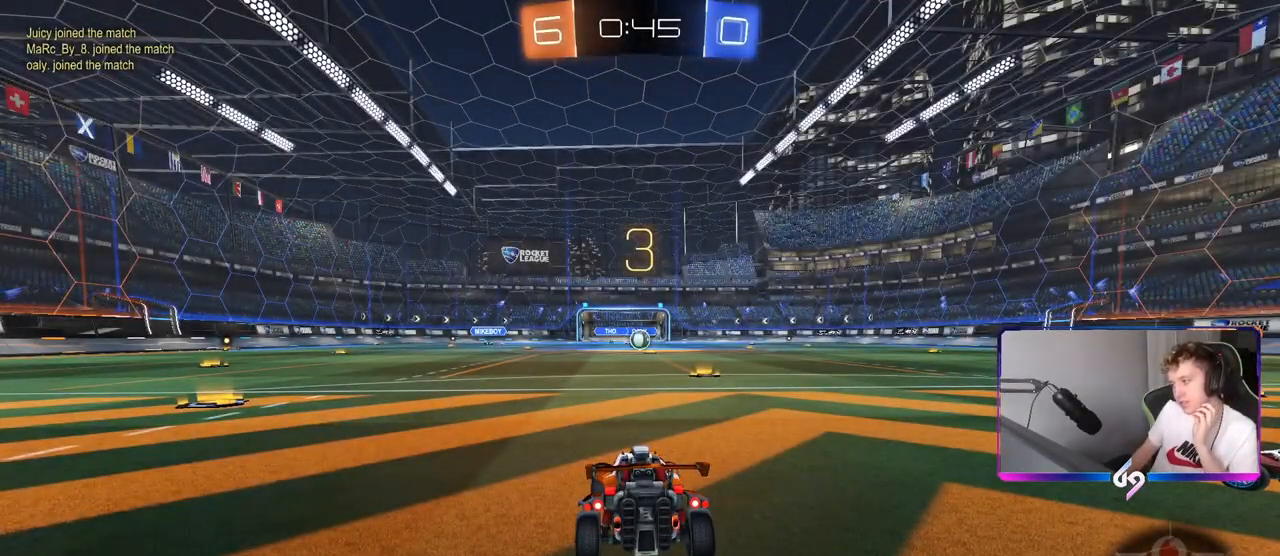
Gameplay with keyboard and mouse; each line is a JSON object with the keys and mouse buttons held at the frame after it. "events" lists presses ("down") and releases ("up") of "1", "2", "3", "4", "5", "a", "alt", "c", "caps_lock", "ctrl", "d", "e", "f", "g", "q", "r", "s", "shift", "space", "t", "tab", "v", "w", "x", "z", "mouse_left", "mouse_wheel" and "mouse_right" between this image and that frame as [ms after this image, input, new state], when the widget could be followed in between. "mouse_left", "mouse_wheel", "mouse_right" = the "left", "wheel", "right" buttons of the "mouse" list. No other keys are recorded. "wheel" means that the mouse wheel is clicked or scrolled. "mouse_move" is the direction in which the mouse moves at that frame (one of eight, or "still"), when it could be read.
{"keys": [], "mouse": [], "mouse_move": "still", "events": []}
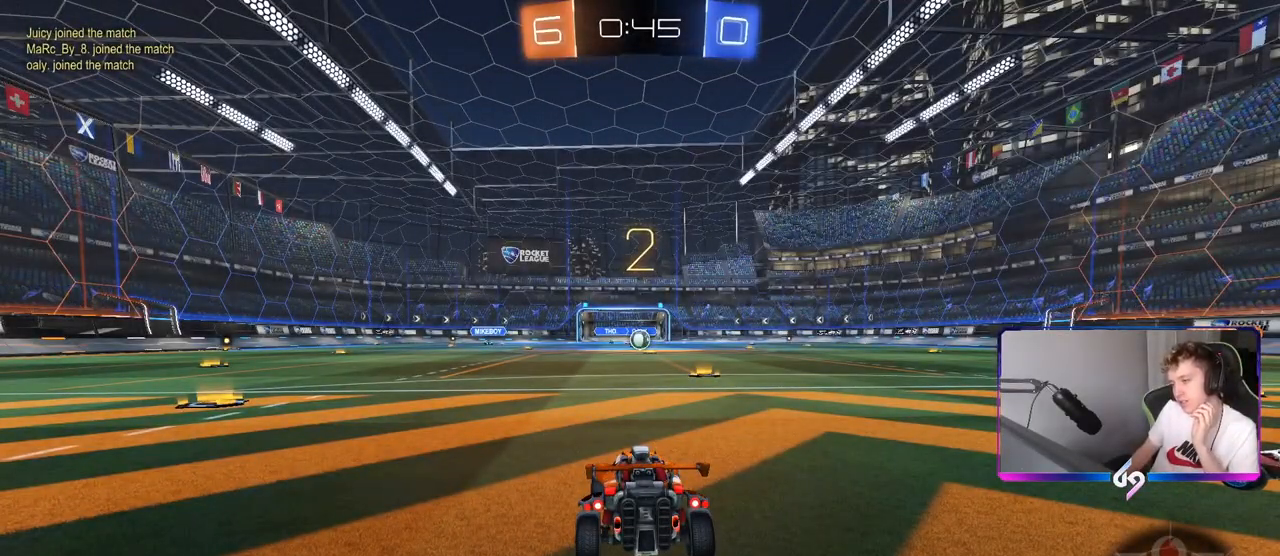
{"keys": [], "mouse": [], "mouse_move": "still", "events": []}
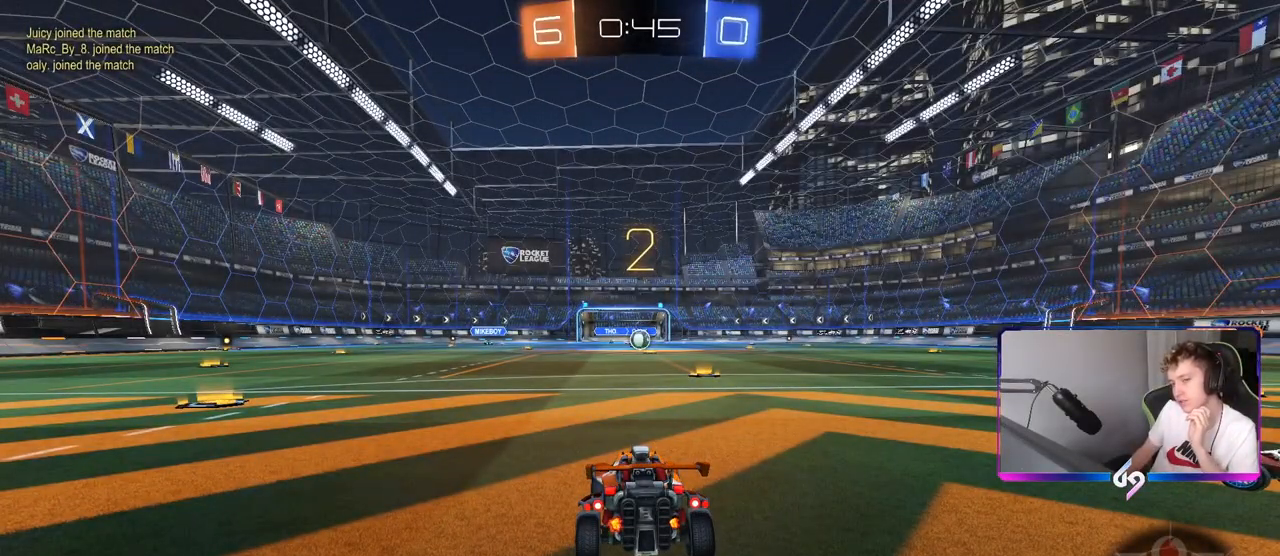
{"keys": [], "mouse": [], "mouse_move": "still", "events": []}
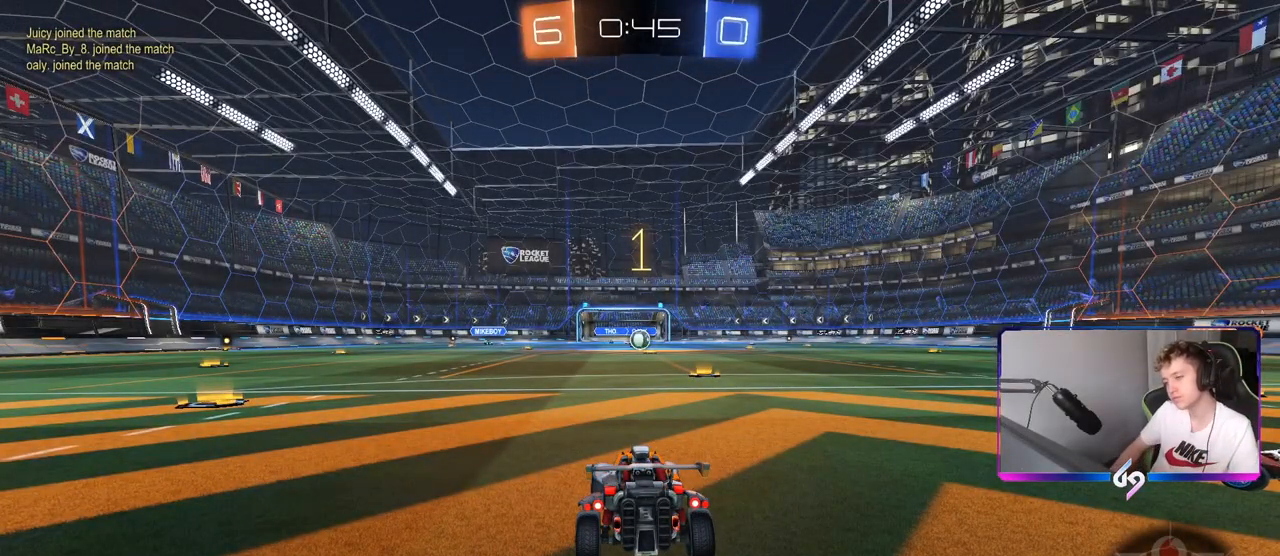
{"keys": ["tab"], "mouse": [], "mouse_move": "down", "events": [[317, "tab", "down"]]}
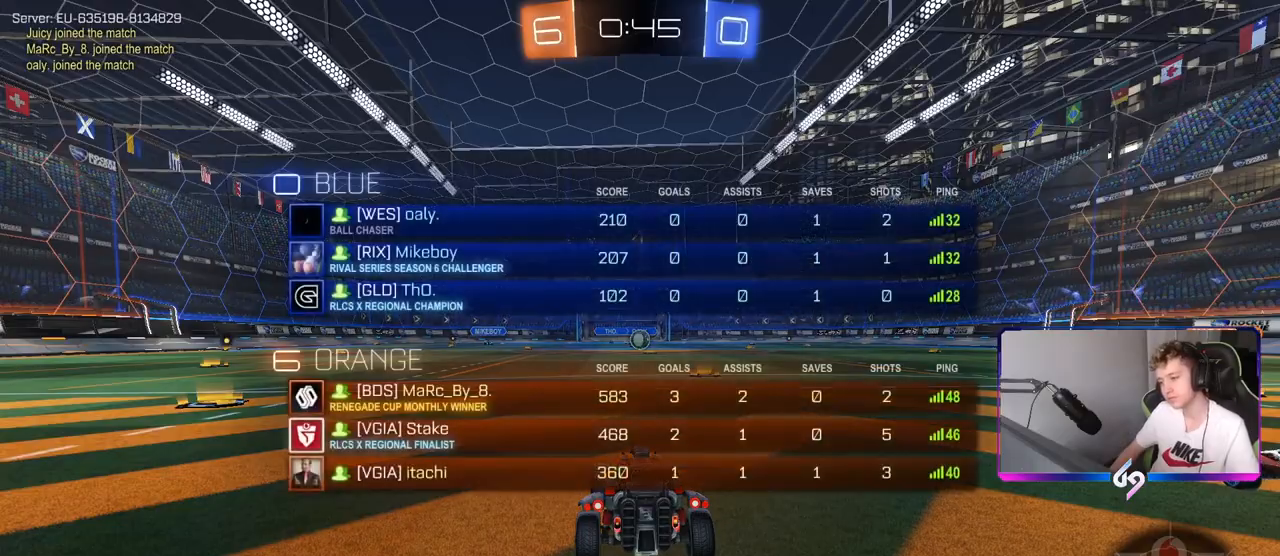
{"keys": ["tab", "w"], "mouse": ["left"], "mouse_move": "still", "events": [[17, "w", "down"], [50, "mouse_left", "down"], [83, "d", "down"], [233, "d", "up"], [384, "mouse_right", "down"], [484, "mouse_right", "up"]]}
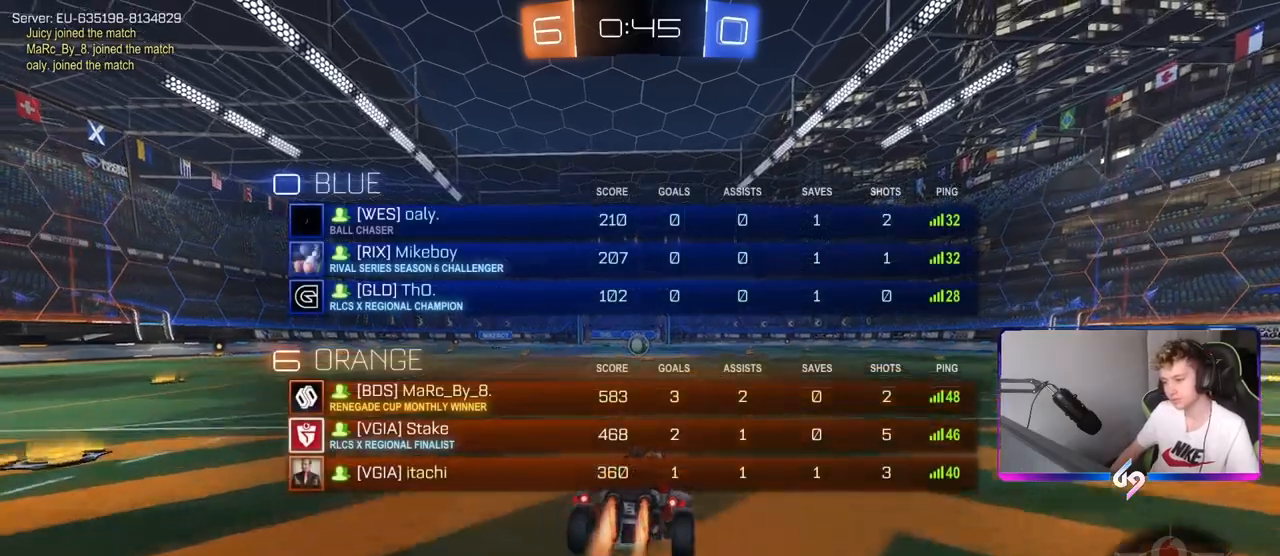
{"keys": [], "mouse": [], "mouse_move": "still", "events": [[17, "mouse_right", "down"], [117, "mouse_left", "up"], [167, "mouse_right", "up"], [301, "tab", "up"], [401, "w", "up"]]}
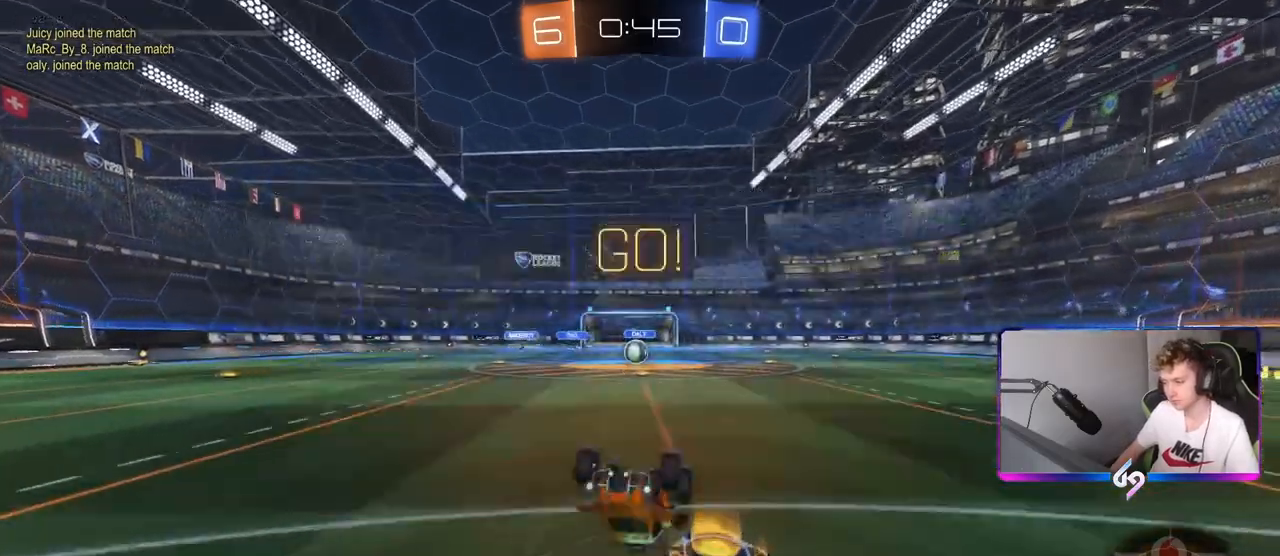
{"keys": ["a", "w"], "mouse": [], "mouse_move": "still", "events": [[500, "a", "down"], [500, "w", "down"]]}
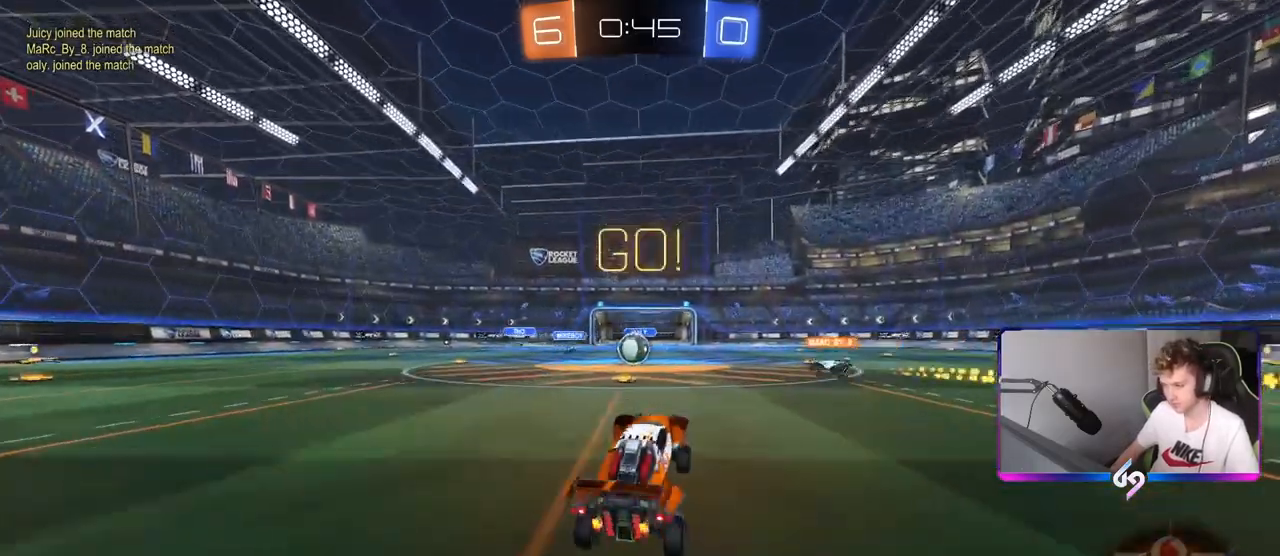
{"keys": ["a", "w"], "mouse": [], "mouse_move": "still", "events": [[201, "a", "up"], [417, "a", "down"]]}
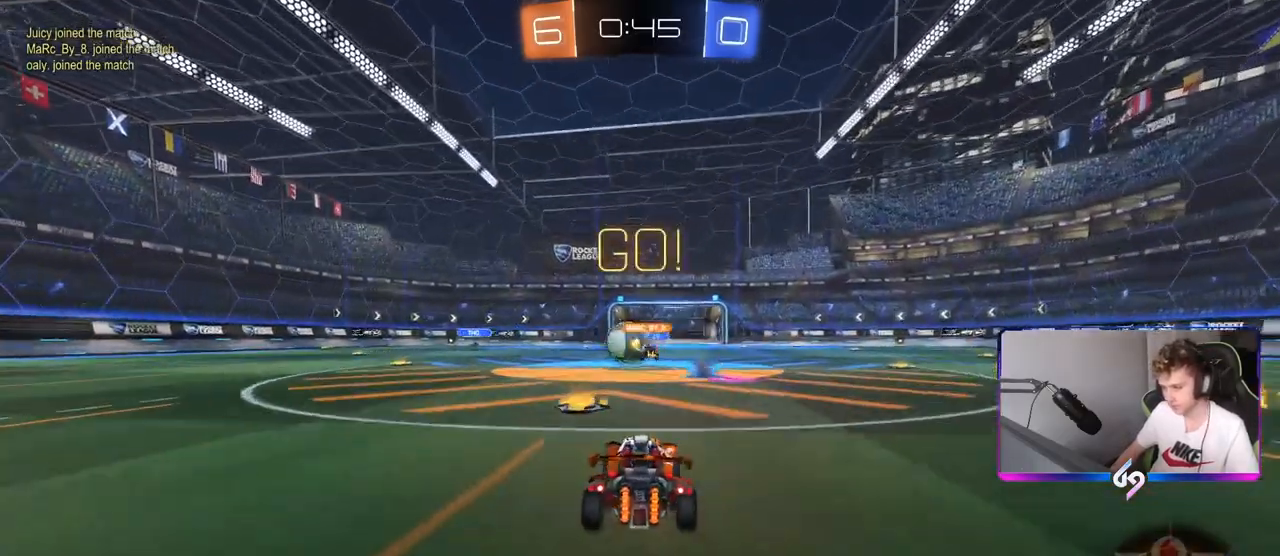
{"keys": ["a", "w"], "mouse": ["left"], "mouse_move": "still", "events": [[17, "a", "up"], [67, "a", "down"], [150, "mouse_left", "down"], [384, "shift", "down"], [484, "shift", "up"]]}
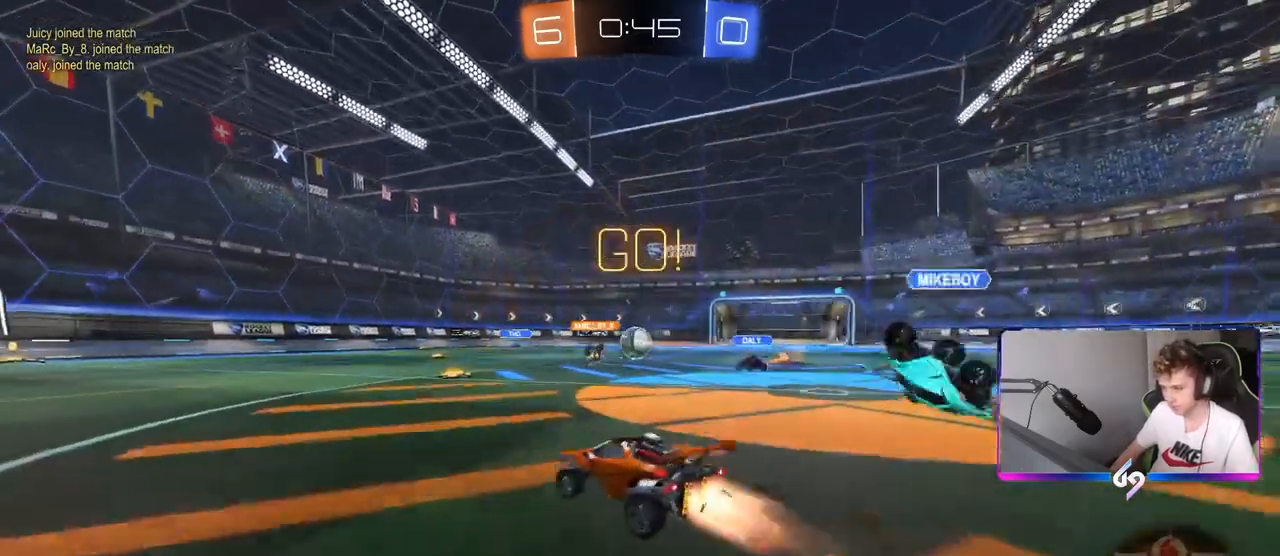
{"keys": ["w"], "mouse": ["left"], "mouse_move": "still", "events": [[501, "a", "up"]]}
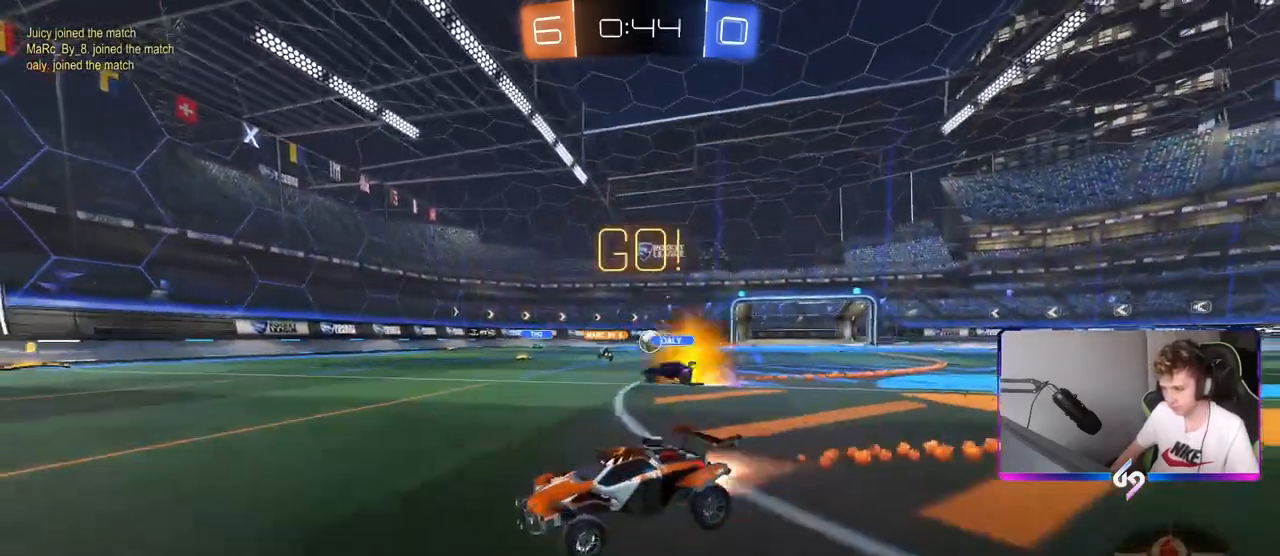
{"keys": ["a", "shift"], "mouse": ["left"], "events": [[50, "mouse_right", "down"], [100, "a", "down"], [100, "mouse_right", "up"], [100, "shift", "down"], [150, "mouse_right", "down"], [200, "w", "up"], [233, "s", "down"], [283, "space", "down"], [384, "mouse_right", "up"], [467, "s", "up"], [467, "space", "up"]]}
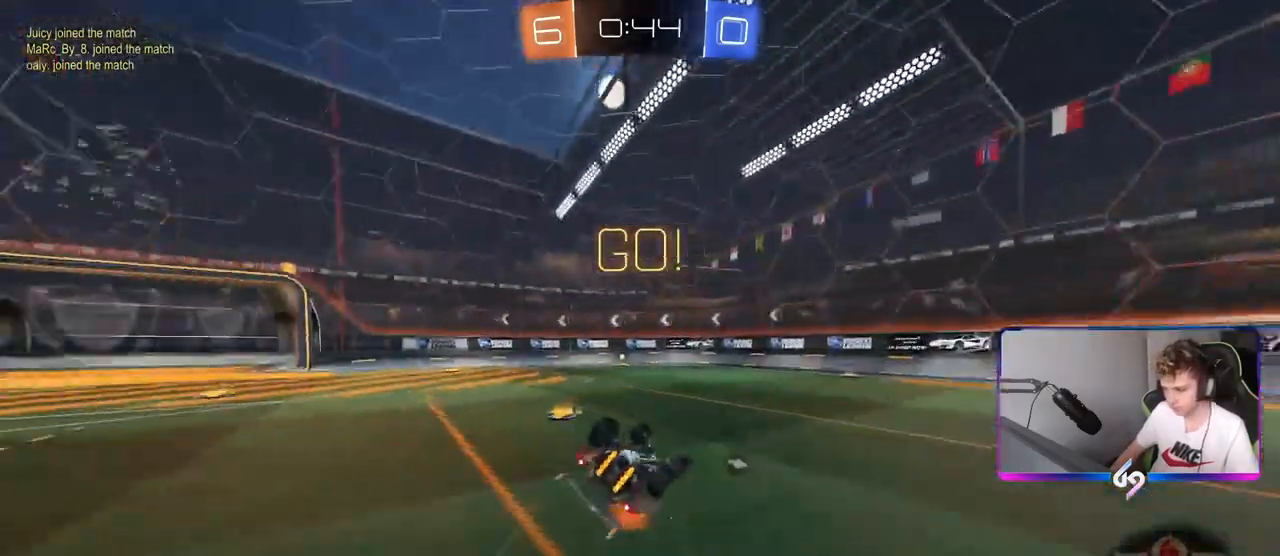
{"keys": [], "mouse": [], "mouse_move": "still", "events": [[67, "mouse_left", "up"], [100, "s", "down"], [301, "s", "up"], [401, "shift", "up"], [501, "a", "up"]]}
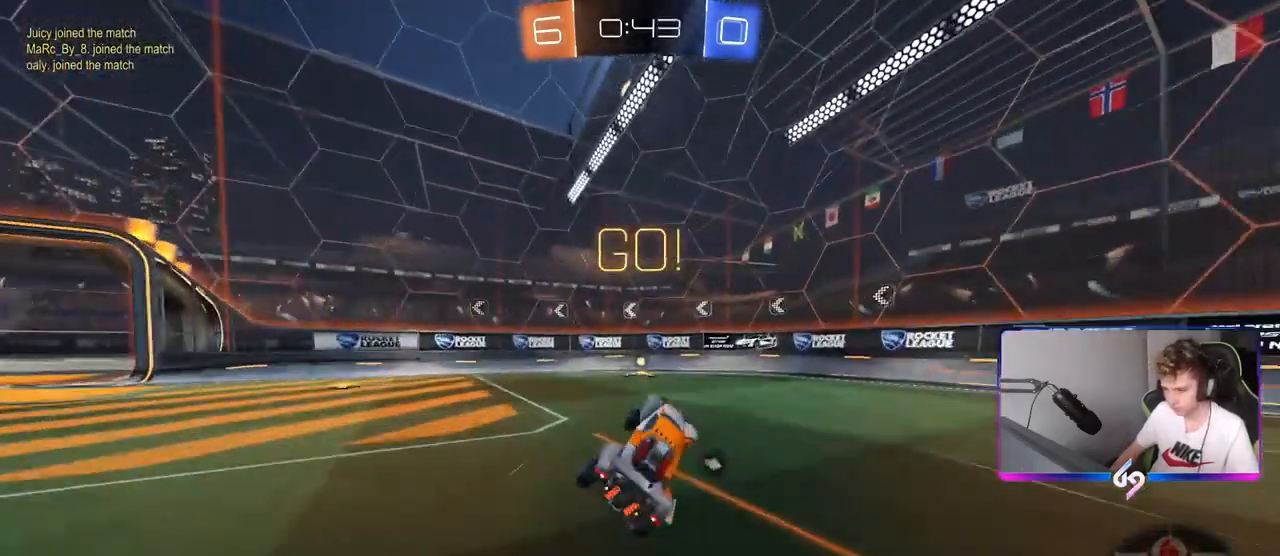
{"keys": ["a", "w"], "mouse": [], "mouse_move": "still", "events": [[33, "w", "down"], [83, "space", "down"], [167, "mouse_left", "down"], [267, "space", "up"], [467, "mouse_left", "up"], [500, "a", "down"]]}
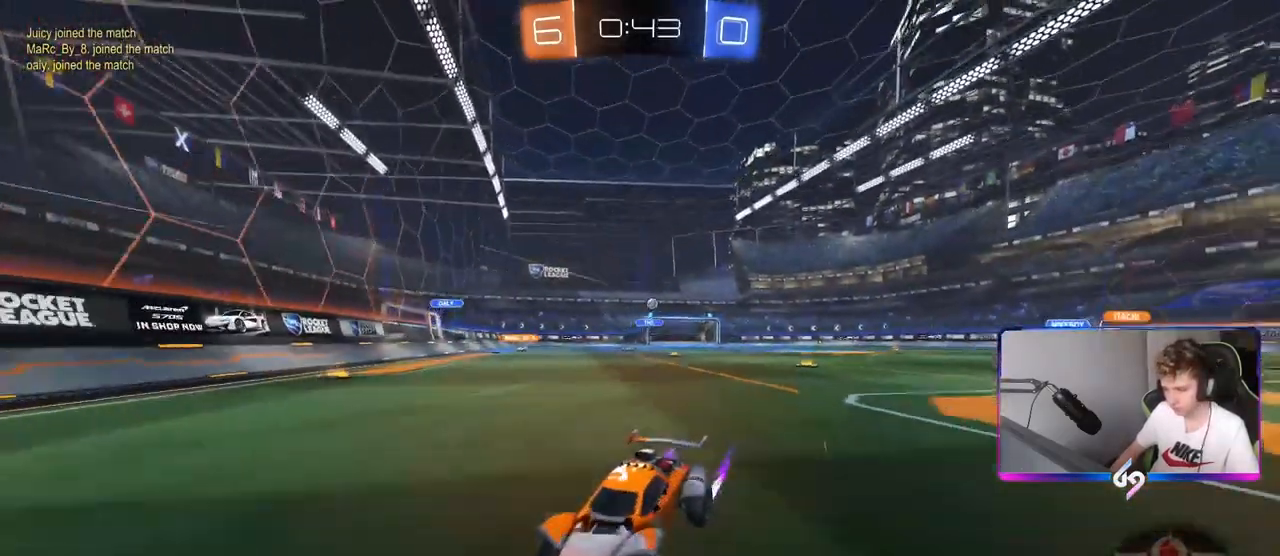
{"keys": ["a", "w"], "mouse": ["left"], "mouse_move": "still", "events": [[50, "shift", "down"], [150, "shift", "up"], [334, "mouse_left", "down"]]}
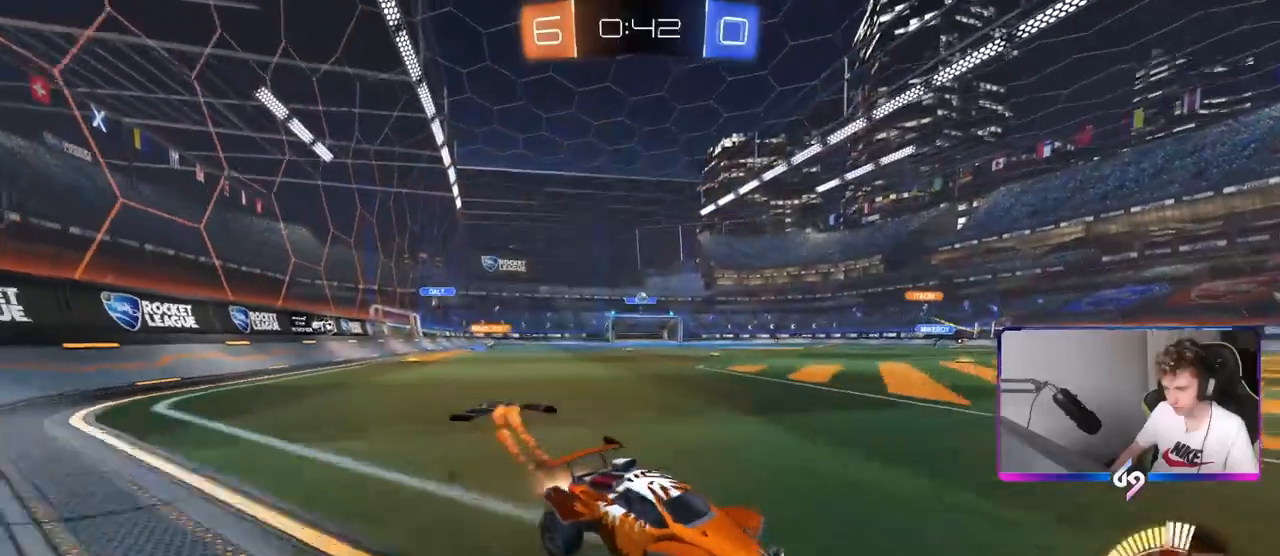
{"keys": ["a", "w"], "mouse": [], "mouse_move": "still", "events": [[117, "mouse_left", "up"]]}
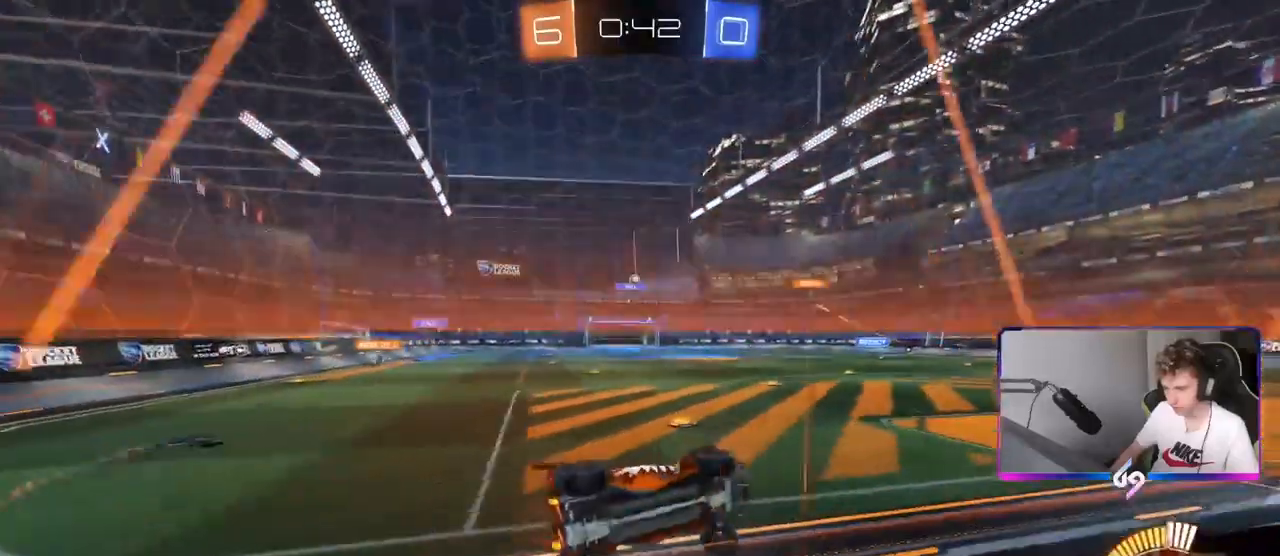
{"keys": ["w"], "mouse": [], "mouse_move": "still", "events": [[267, "a", "up"]]}
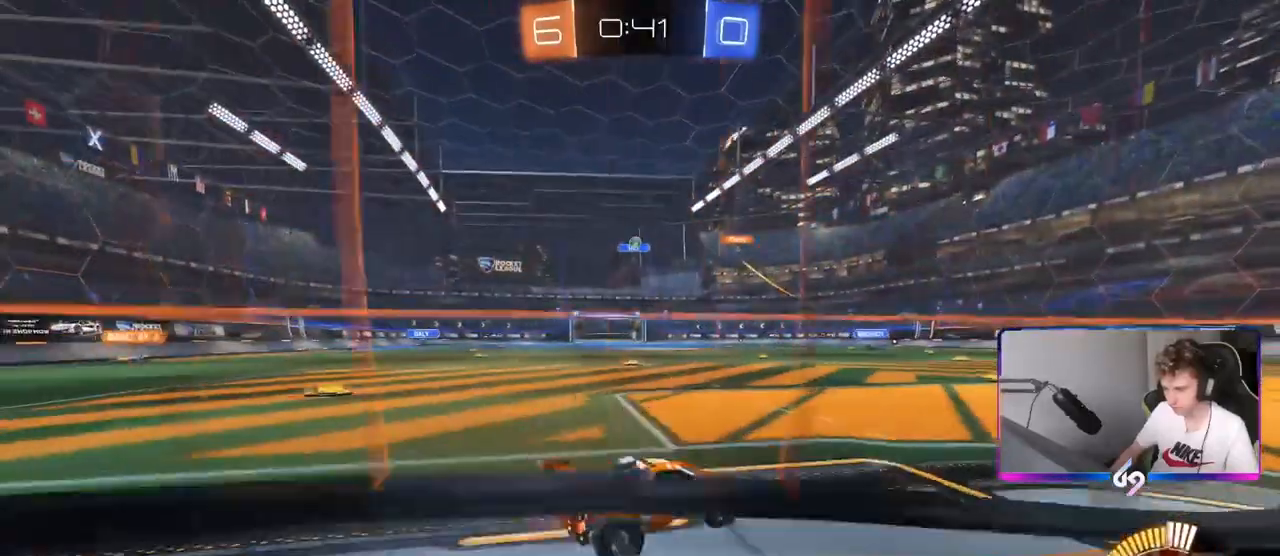
{"keys": ["a", "w"], "mouse": [], "mouse_move": "still", "events": [[367, "a", "down"]]}
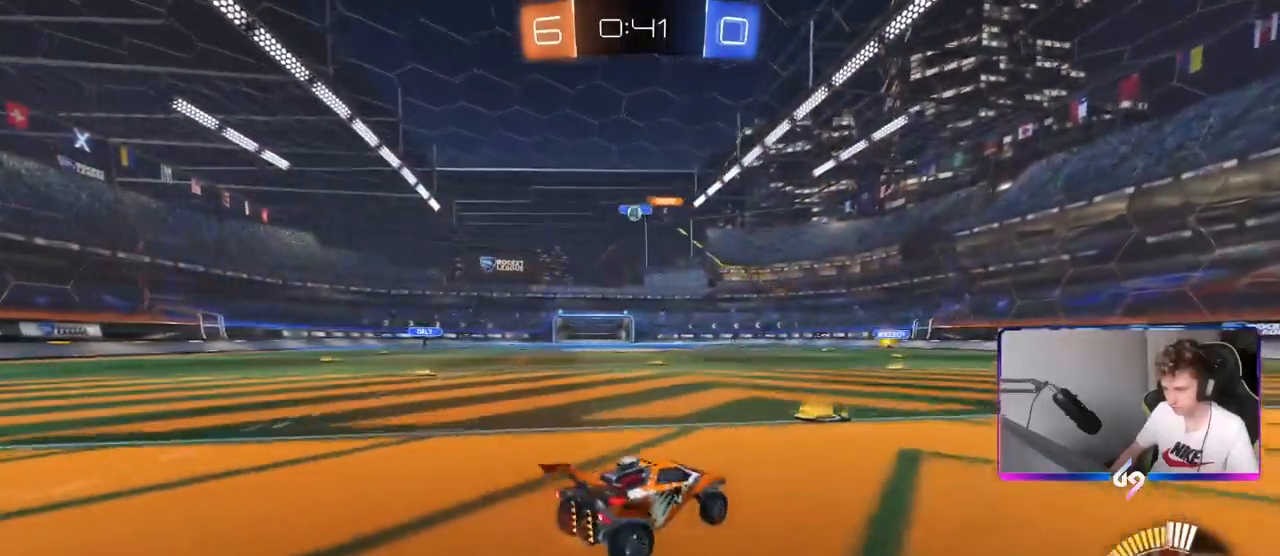
{"keys": ["a", "w"], "mouse": [], "mouse_move": "still", "events": [[17, "a", "up"], [17, "w", "up"], [134, "a", "down"], [284, "w", "down"], [367, "shift", "down"], [484, "shift", "up"]]}
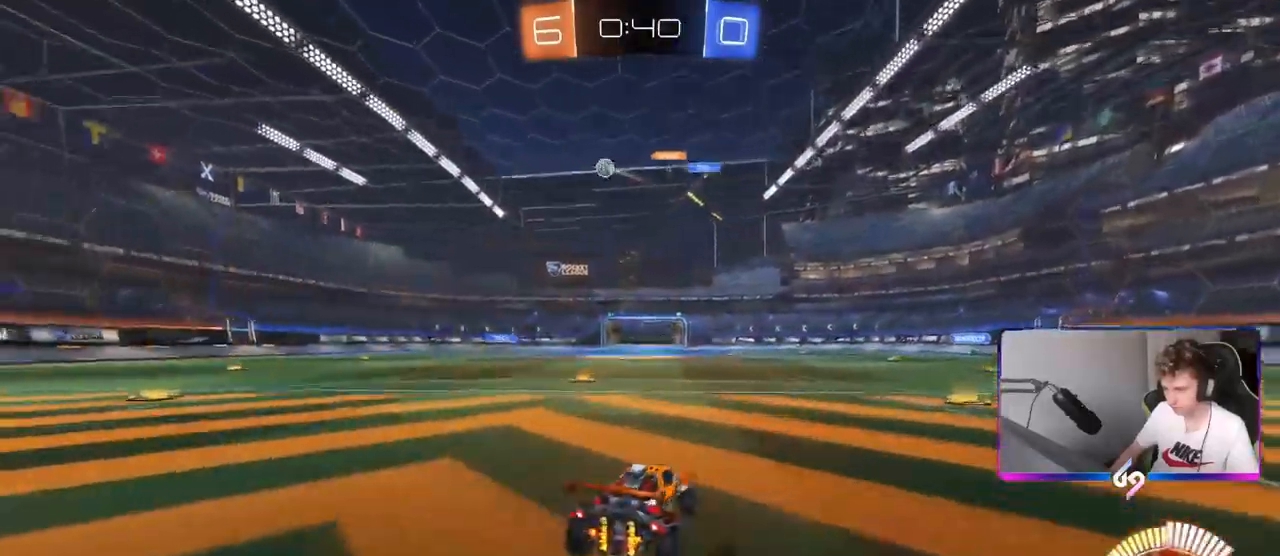
{"keys": ["a", "w"], "mouse": [], "mouse_move": "still", "events": [[434, "shift", "down"], [500, "shift", "up"]]}
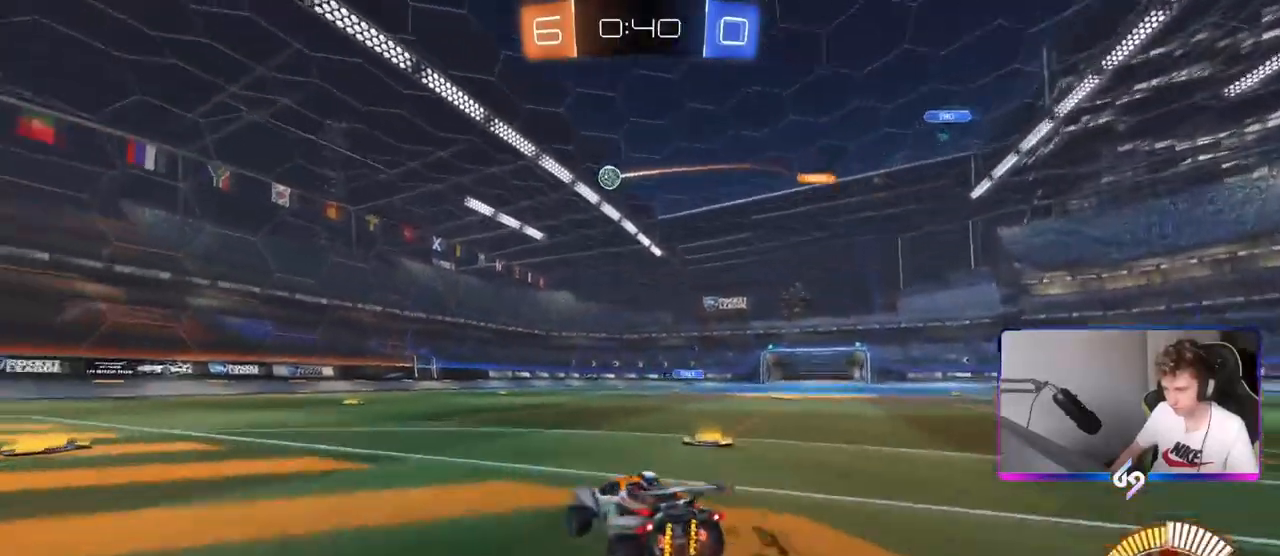
{"keys": ["a", "w"], "mouse": [], "mouse_move": "still", "events": [[334, "a", "up"], [467, "a", "down"]]}
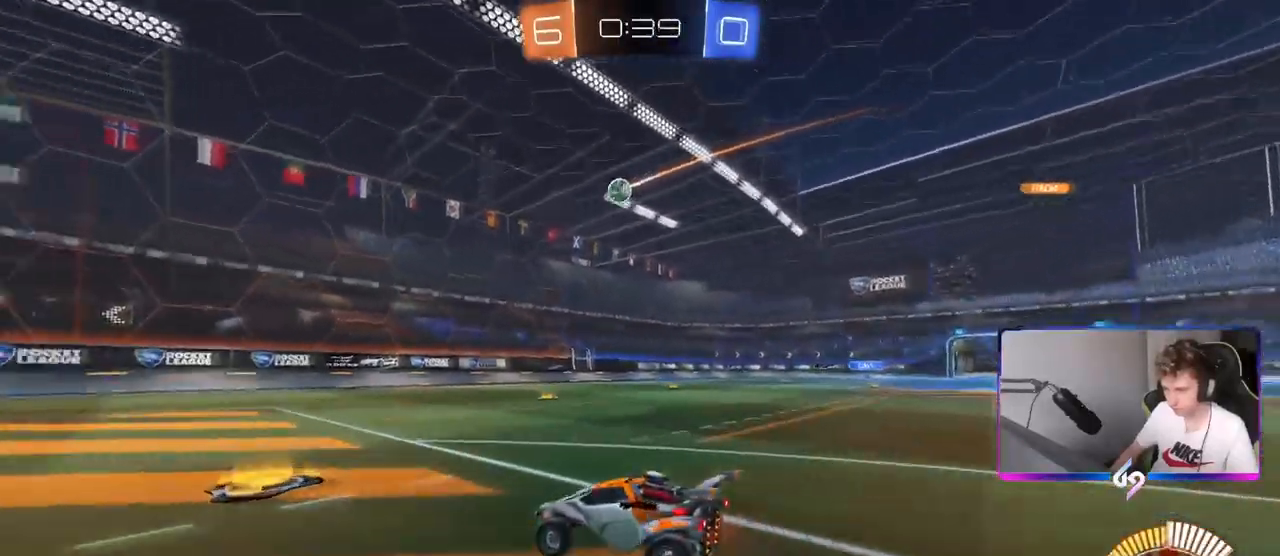
{"keys": ["d", "w"], "mouse": ["left"], "mouse_move": "still", "events": [[133, "d", "down"], [150, "a", "up"], [183, "mouse_left", "down"]]}
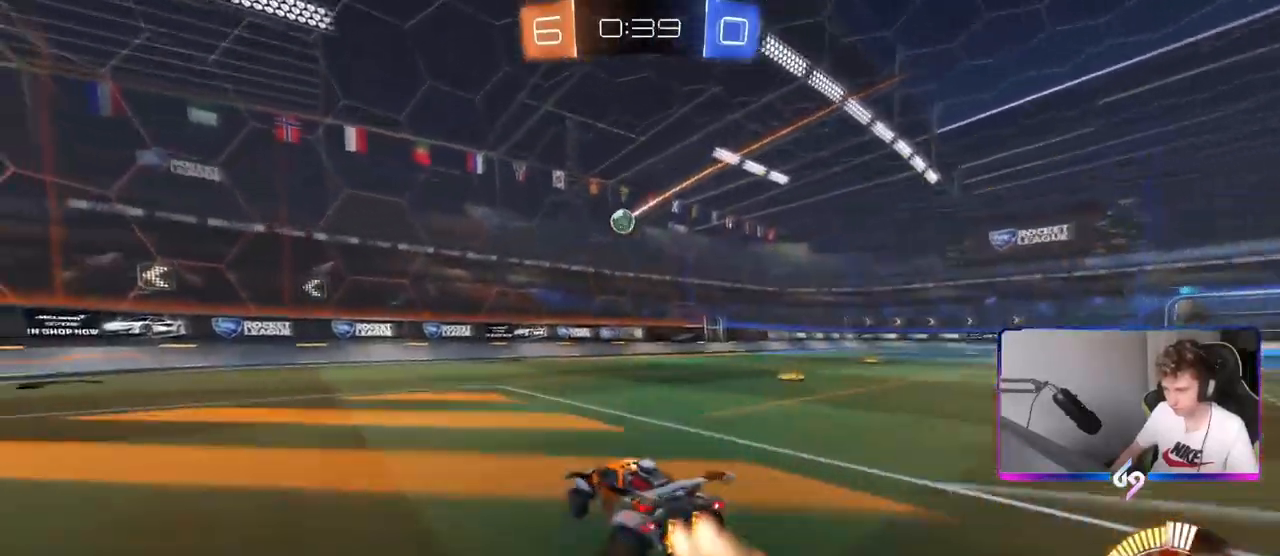
{"keys": ["d", "w"], "mouse": [], "mouse_move": "still", "events": [[84, "d", "up"], [167, "mouse_left", "up"], [434, "d", "down"]]}
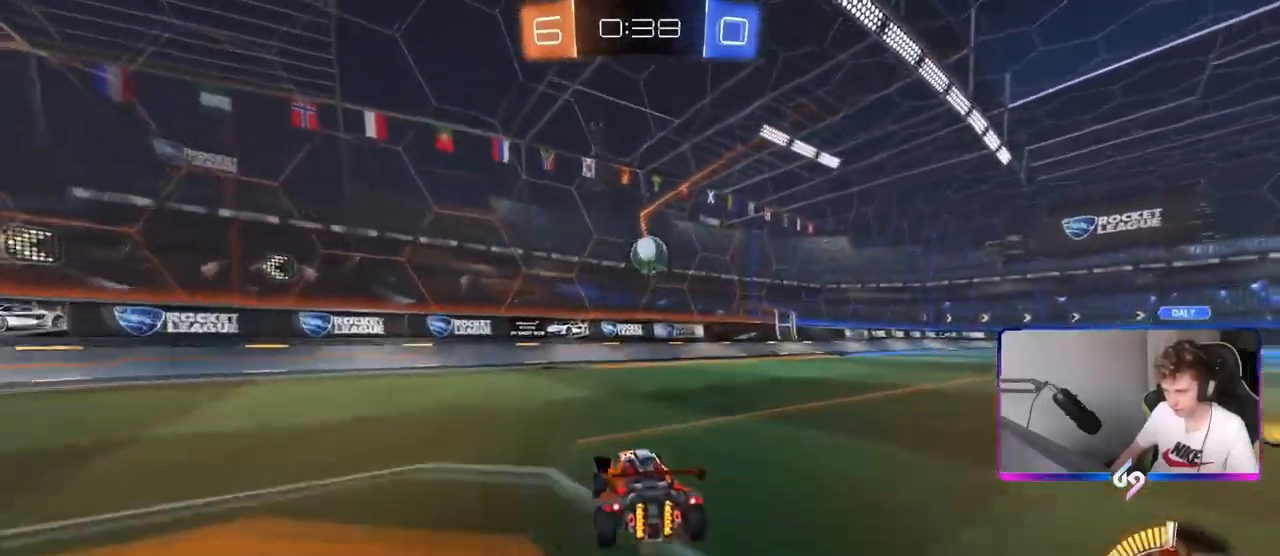
{"keys": ["d", "s", "shift"], "mouse": [], "mouse_move": "still", "events": [[83, "w", "up"], [183, "d", "up"], [183, "mouse_right", "down"], [183, "s", "down"], [267, "a", "down"], [317, "d", "down"], [350, "mouse_right", "up"], [350, "shift", "down"], [400, "a", "up"]]}
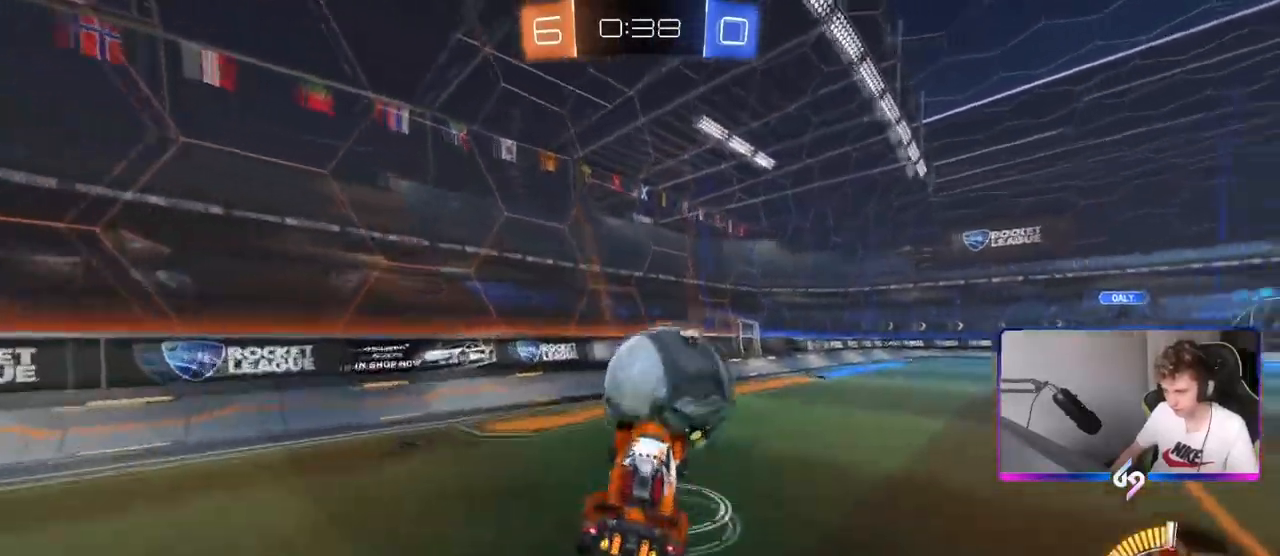
{"keys": ["d", "s", "shift"], "mouse": [], "mouse_move": "up-right", "events": [[150, "mouse_right", "down"], [384, "mouse_right", "up"]]}
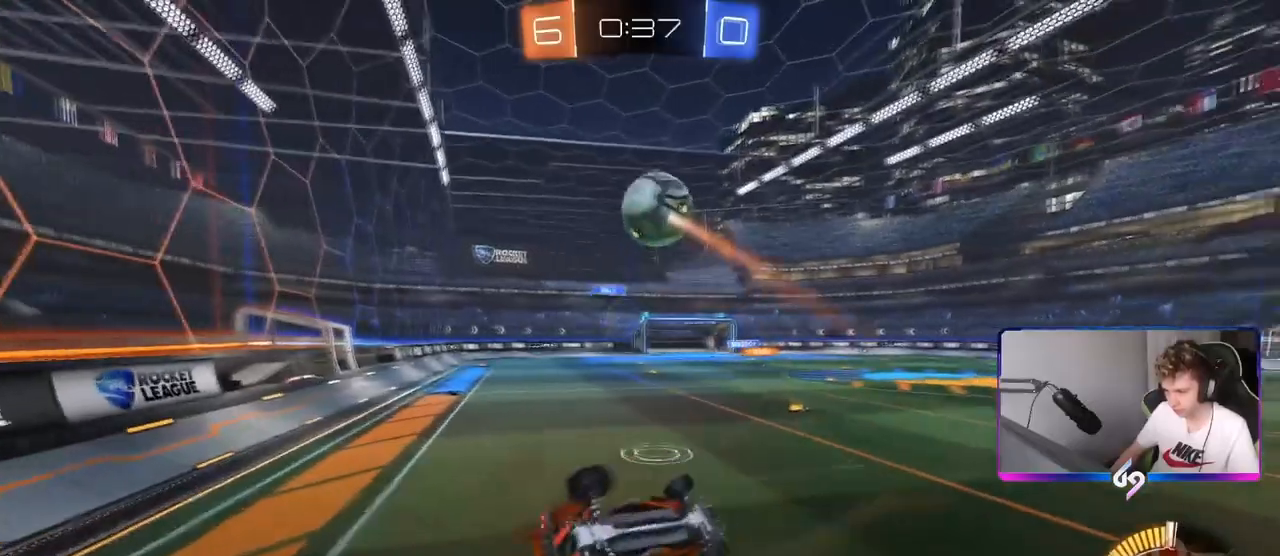
{"keys": ["d"], "mouse": [], "mouse_move": "still", "events": [[17, "shift", "up"], [67, "d", "up"], [150, "s", "up"], [200, "a", "down"], [300, "w", "down"], [450, "a", "up"], [484, "d", "down"], [484, "w", "up"]]}
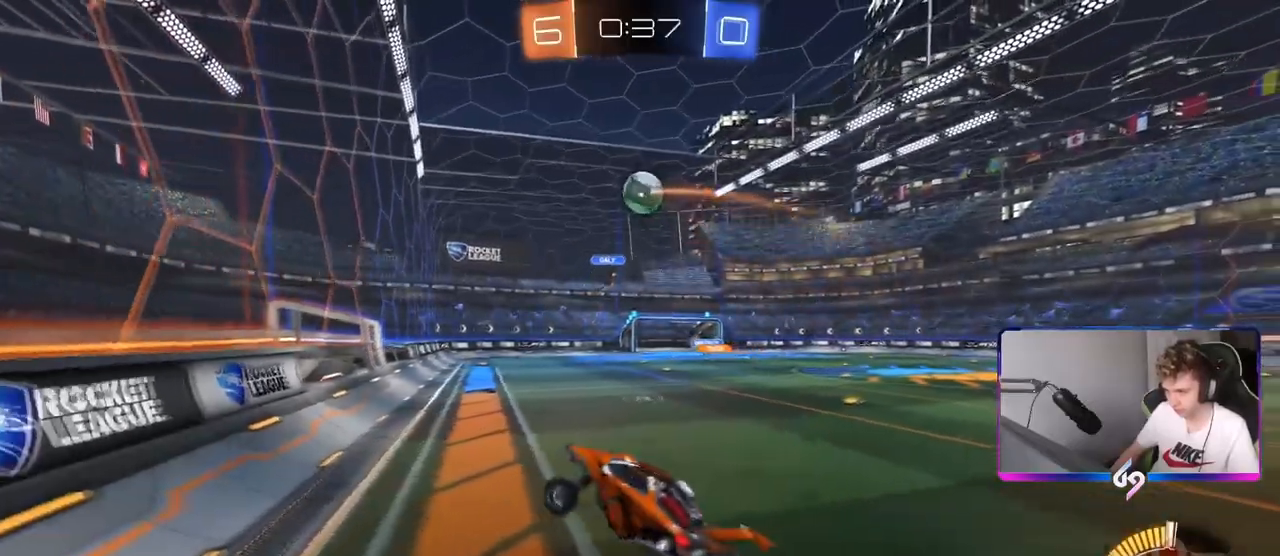
{"keys": ["a", "w"], "mouse": [], "mouse_move": "still", "events": [[34, "shift", "down"], [167, "a", "down"], [167, "d", "up"], [167, "shift", "up"], [167, "w", "down"], [217, "shift", "down"], [284, "shift", "up"], [317, "a", "up"], [451, "a", "down"]]}
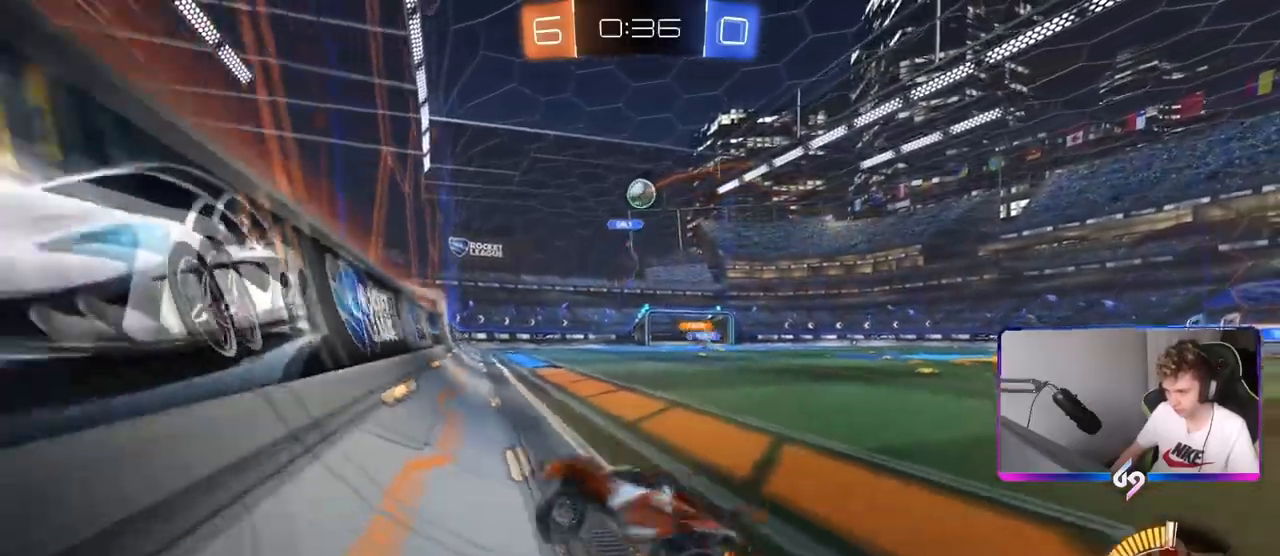
{"keys": ["d", "w"], "mouse": ["left"], "mouse_move": "still", "events": [[233, "a", "up"], [333, "d", "down"], [417, "mouse_left", "down"]]}
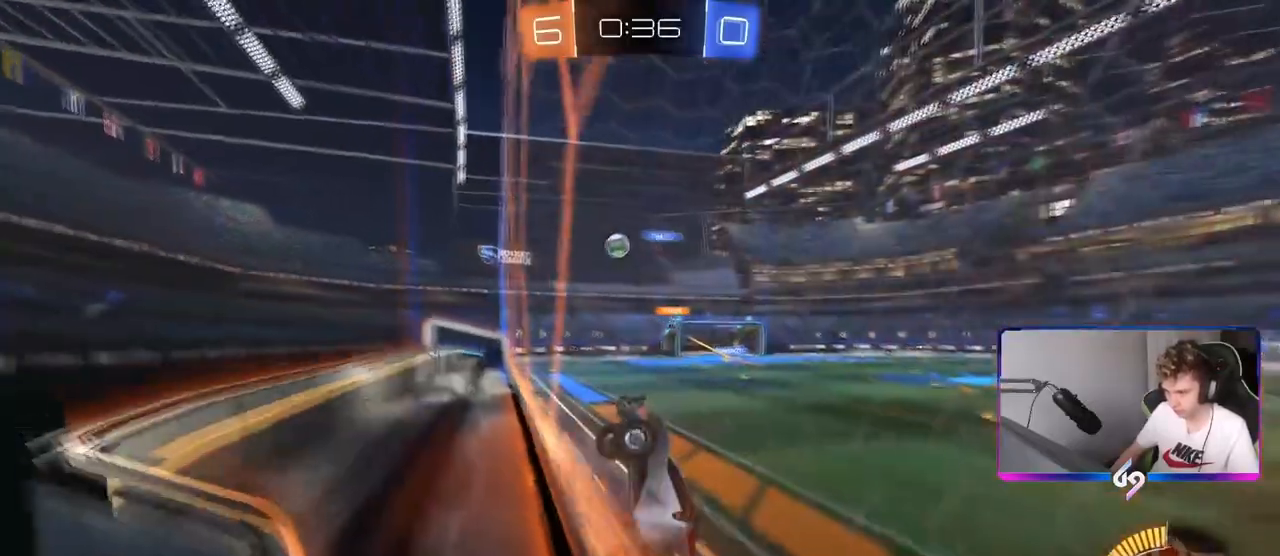
{"keys": ["d", "w"], "mouse": [], "mouse_move": "still", "events": [[84, "mouse_left", "up"], [100, "shift", "down"], [251, "shift", "up"]]}
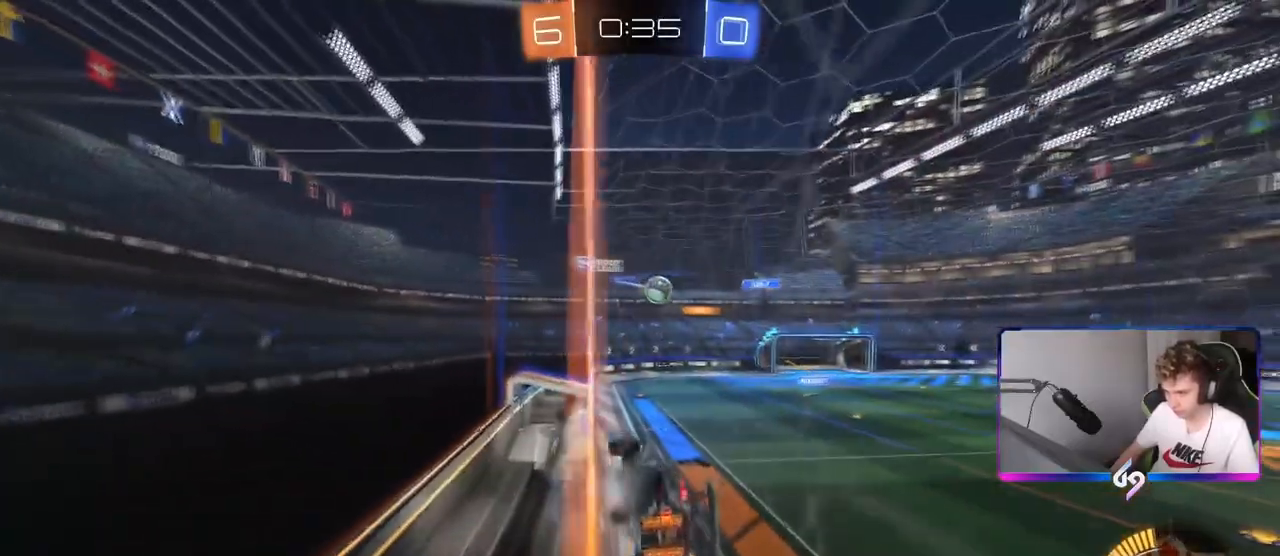
{"keys": ["d", "w"], "mouse": [], "mouse_move": "still", "events": [[367, "shift", "down"], [450, "shift", "up"]]}